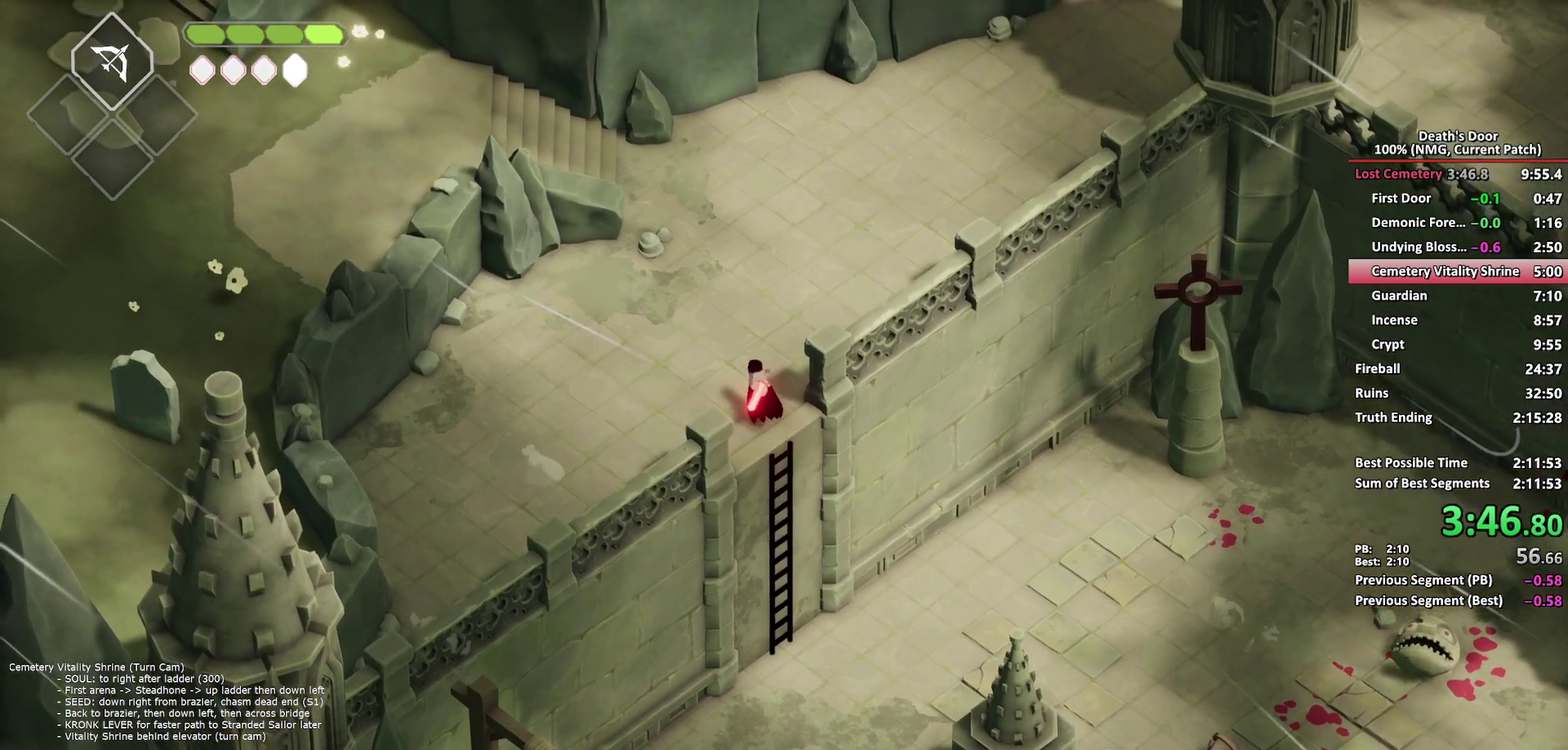
Gameplay with a controller (Xbox layout); each line is a JSON object with the inputs held at the frame after it. "events" lists button and stick changes between this image and that frame as [ms after this image, input, new state], when the widget could be followed in between.
{"buttons": [], "left_stick": "up", "right_stick": "center", "events": [[83, "A", "down"], [217, "A", "up"], [283, "left_stick", "up-left"], [450, "left_stick", "up"]]}
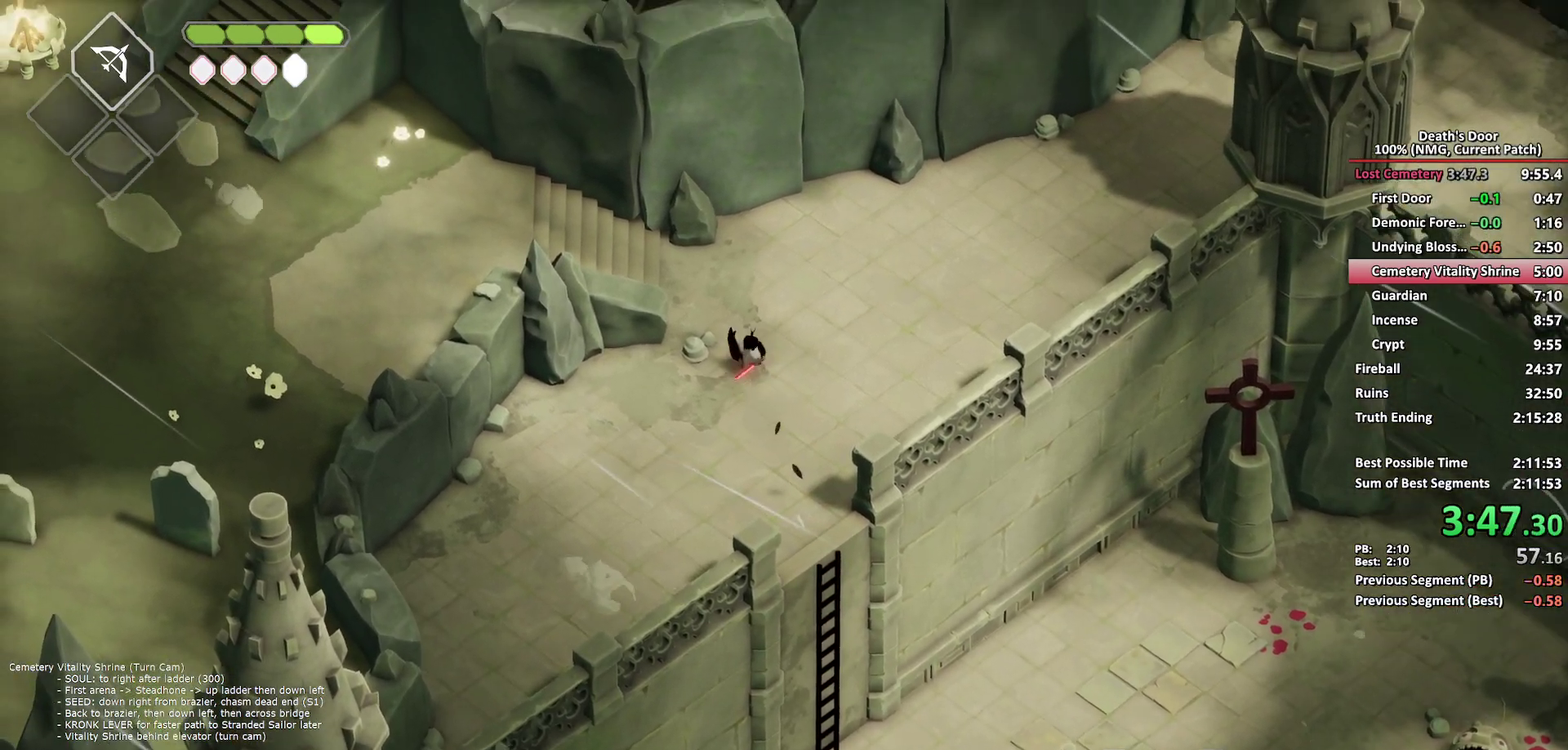
{"buttons": [], "left_stick": "left", "right_stick": "center", "events": [[67, "left_stick", "up-left"], [300, "left_stick", "left"], [383, "A", "down"], [483, "A", "up"]]}
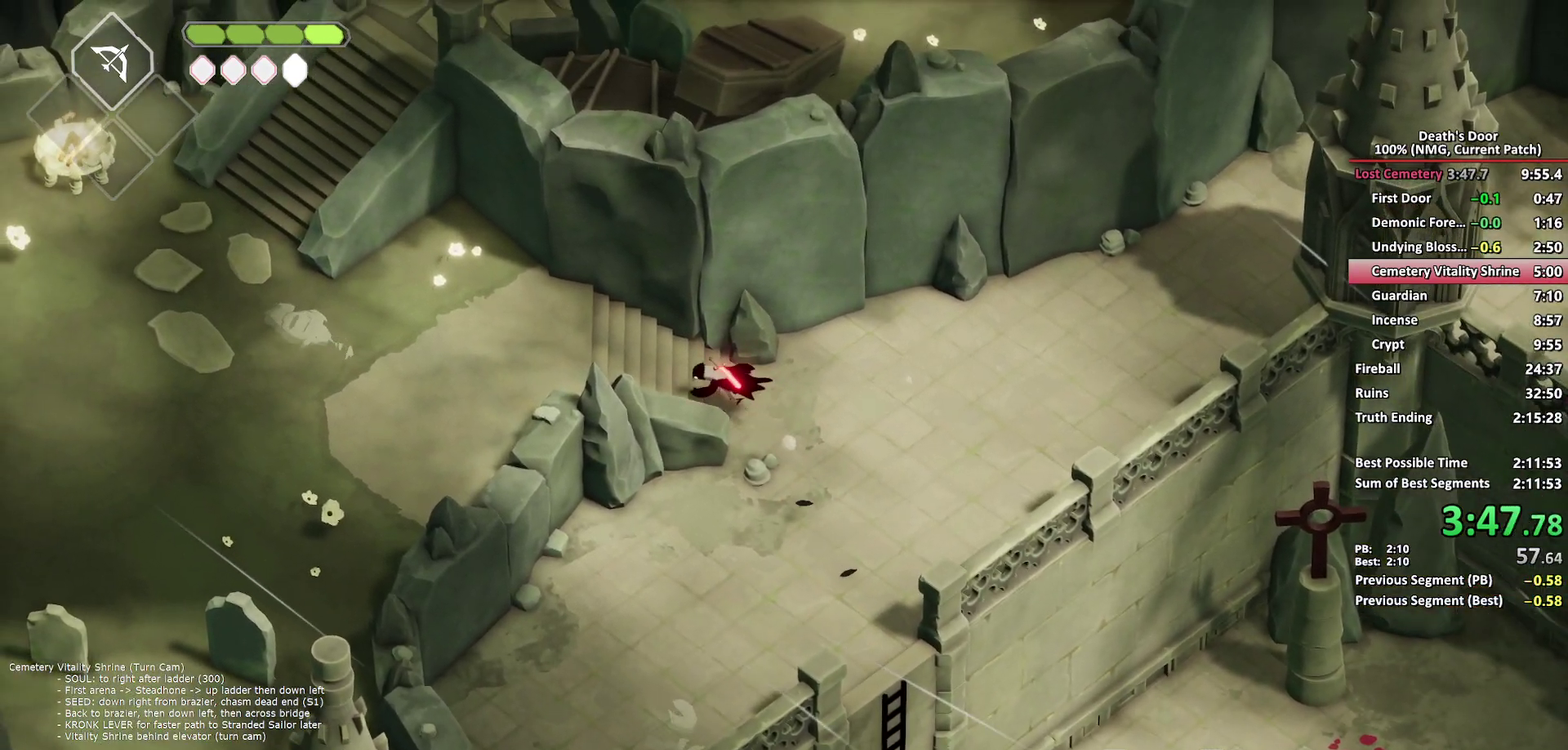
{"buttons": [], "left_stick": "up-left", "right_stick": "center", "events": [[433, "left_stick", "up-left"]]}
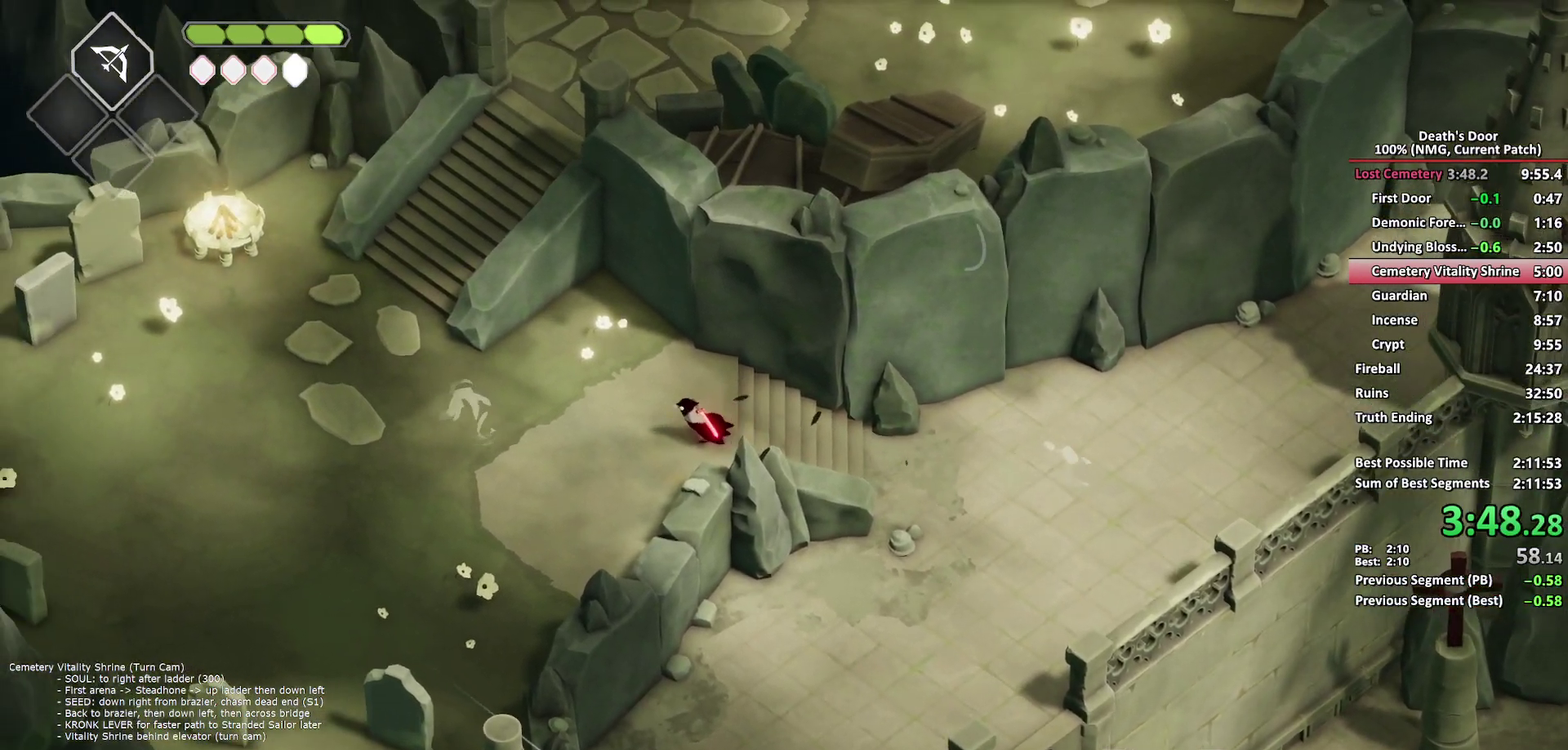
{"buttons": [], "left_stick": "up-left", "right_stick": "center", "events": [[250, "A", "down"], [367, "A", "up"]]}
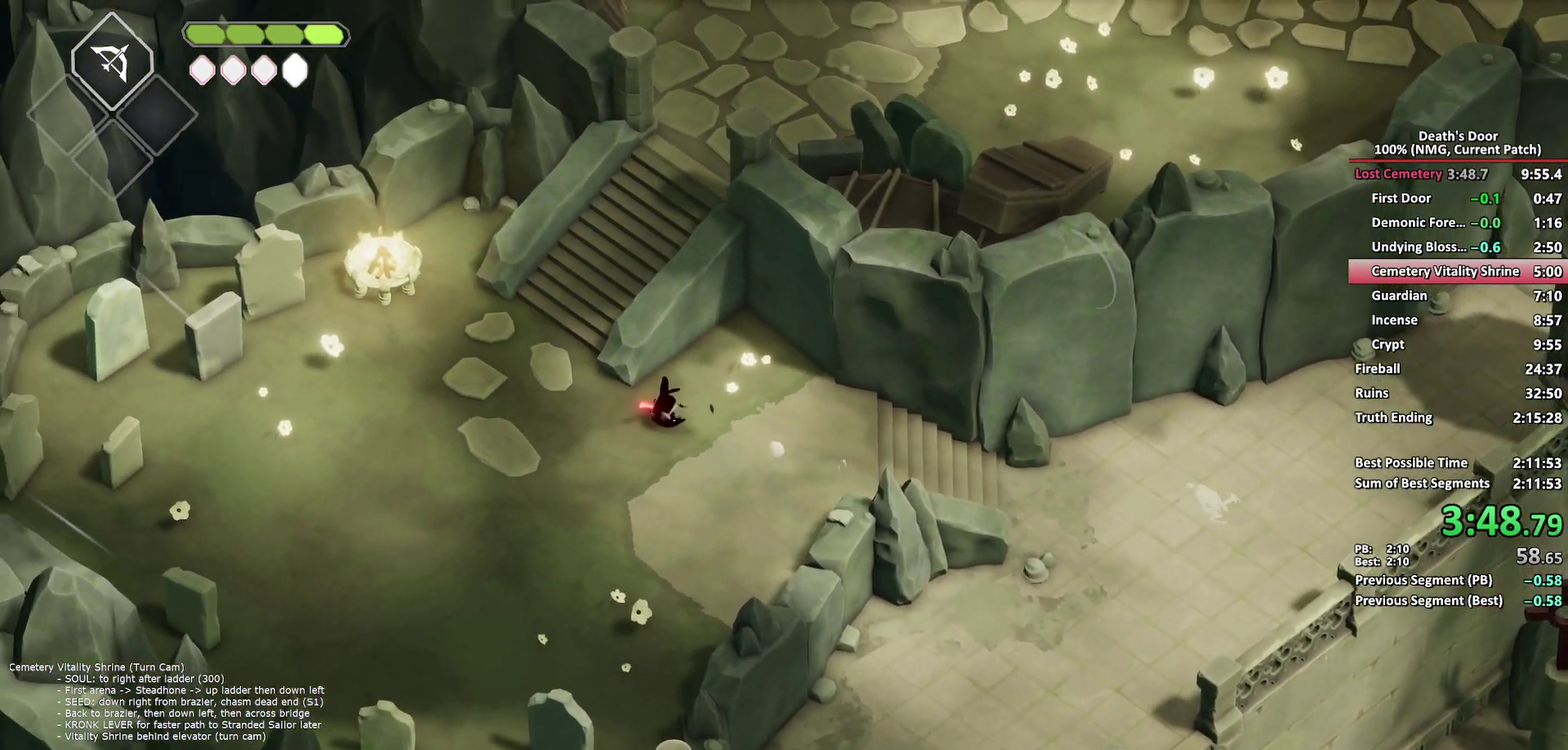
{"buttons": [], "left_stick": "up", "right_stick": "center", "events": [[117, "left_stick", "up"]]}
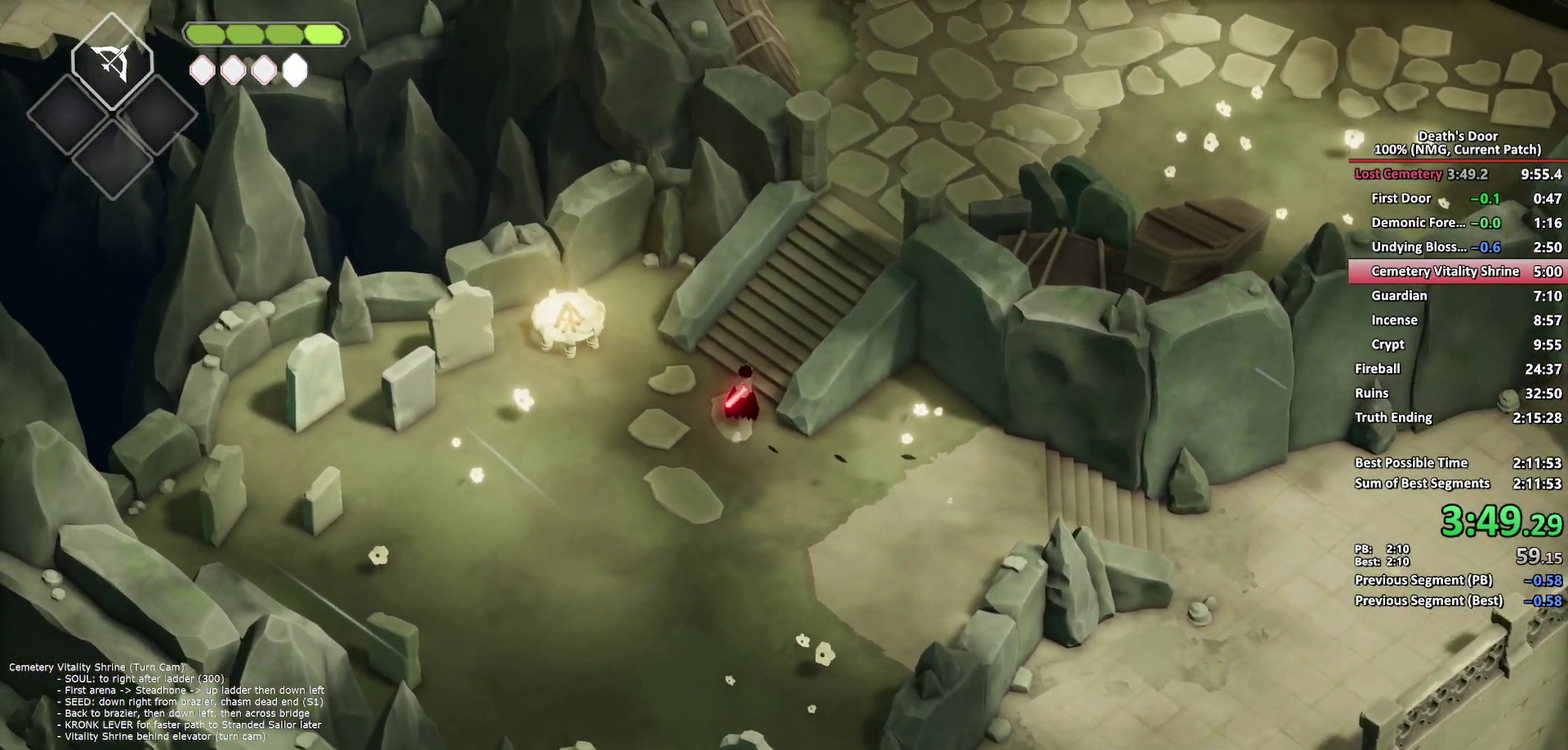
{"buttons": [], "left_stick": "up-right", "right_stick": "center", "events": [[67, "A", "down"], [100, "left_stick", "up-right"], [167, "A", "up"]]}
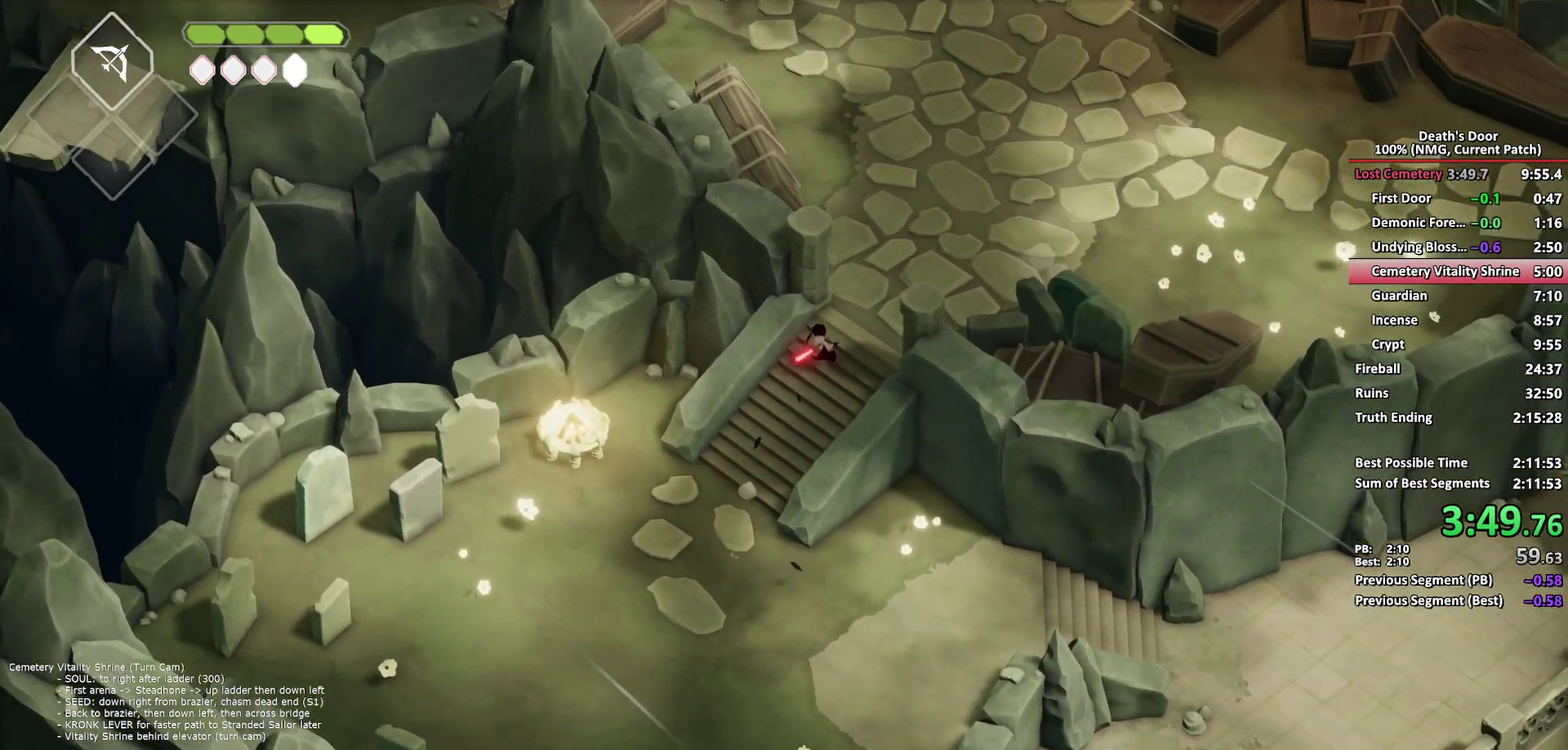
{"buttons": [], "left_stick": "up", "right_stick": "center", "events": [[50, "left_stick", "up"], [417, "A", "down"], [500, "A", "up"]]}
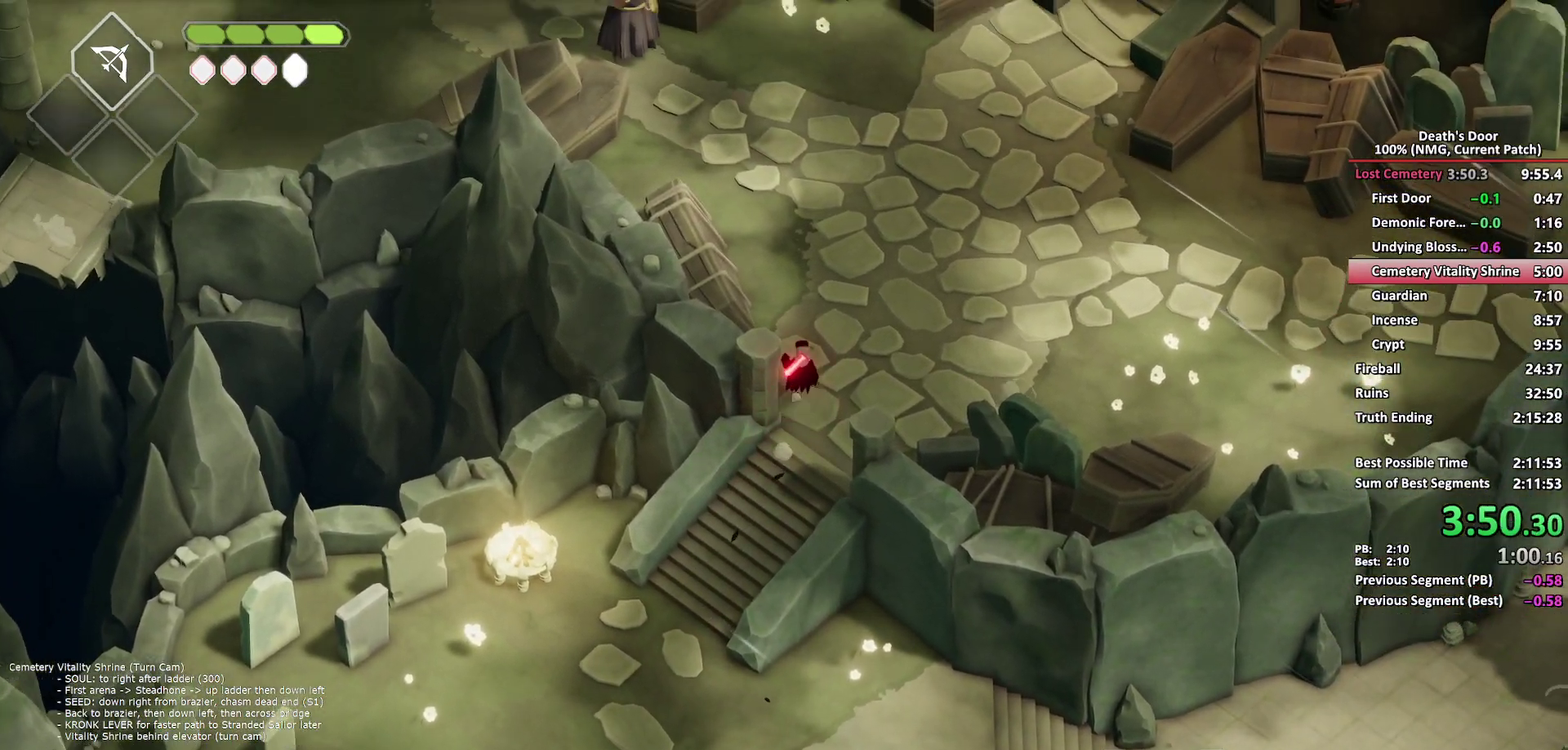
{"buttons": ["A"], "left_stick": "up", "right_stick": "center", "events": [[100, "A", "down"], [167, "A", "up"], [217, "A", "down"], [333, "A", "up"], [383, "A", "down"]]}
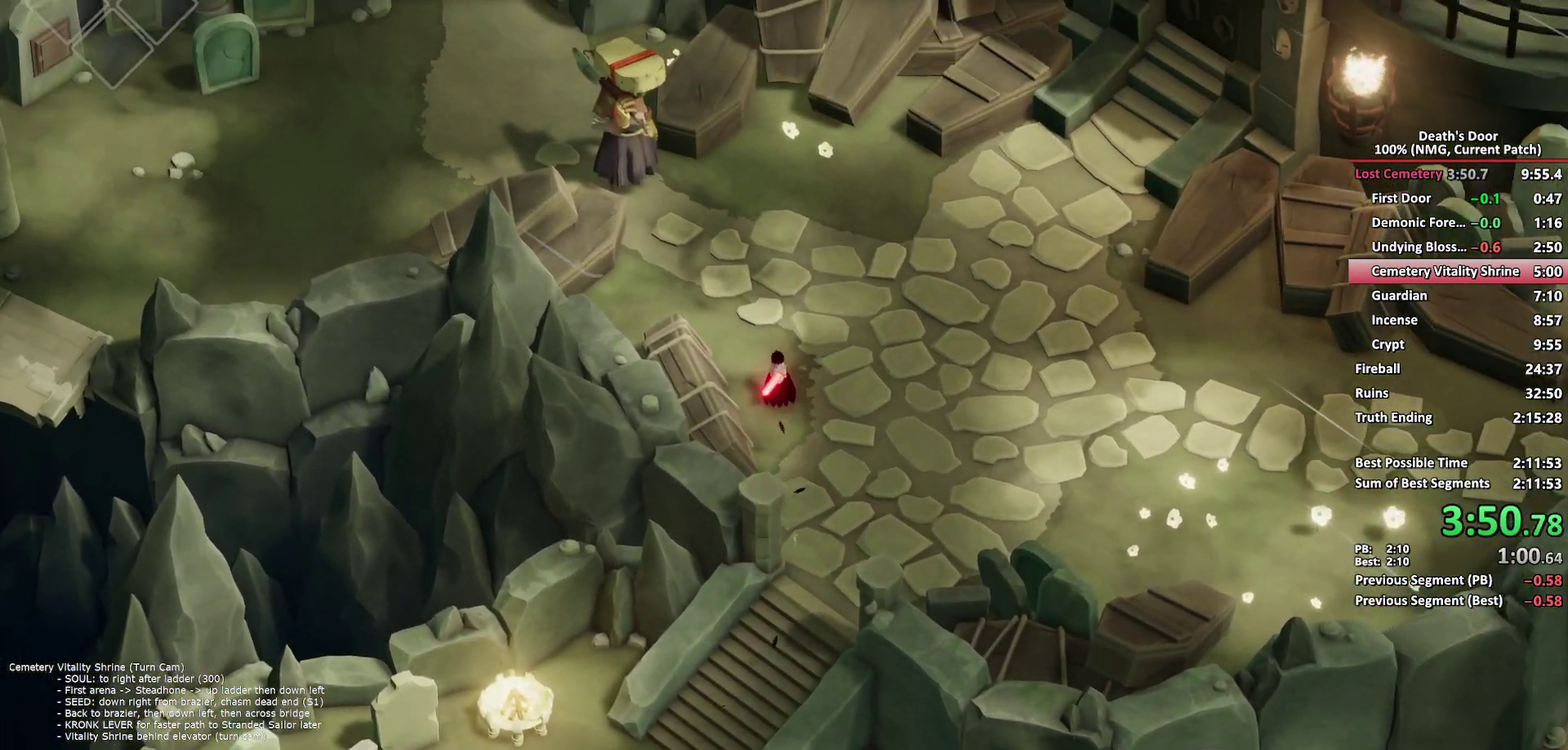
{"buttons": [], "left_stick": "center", "right_stick": "center", "events": [[50, "A", "up"], [167, "left_stick", "up-left"], [350, "left_stick", "center"]]}
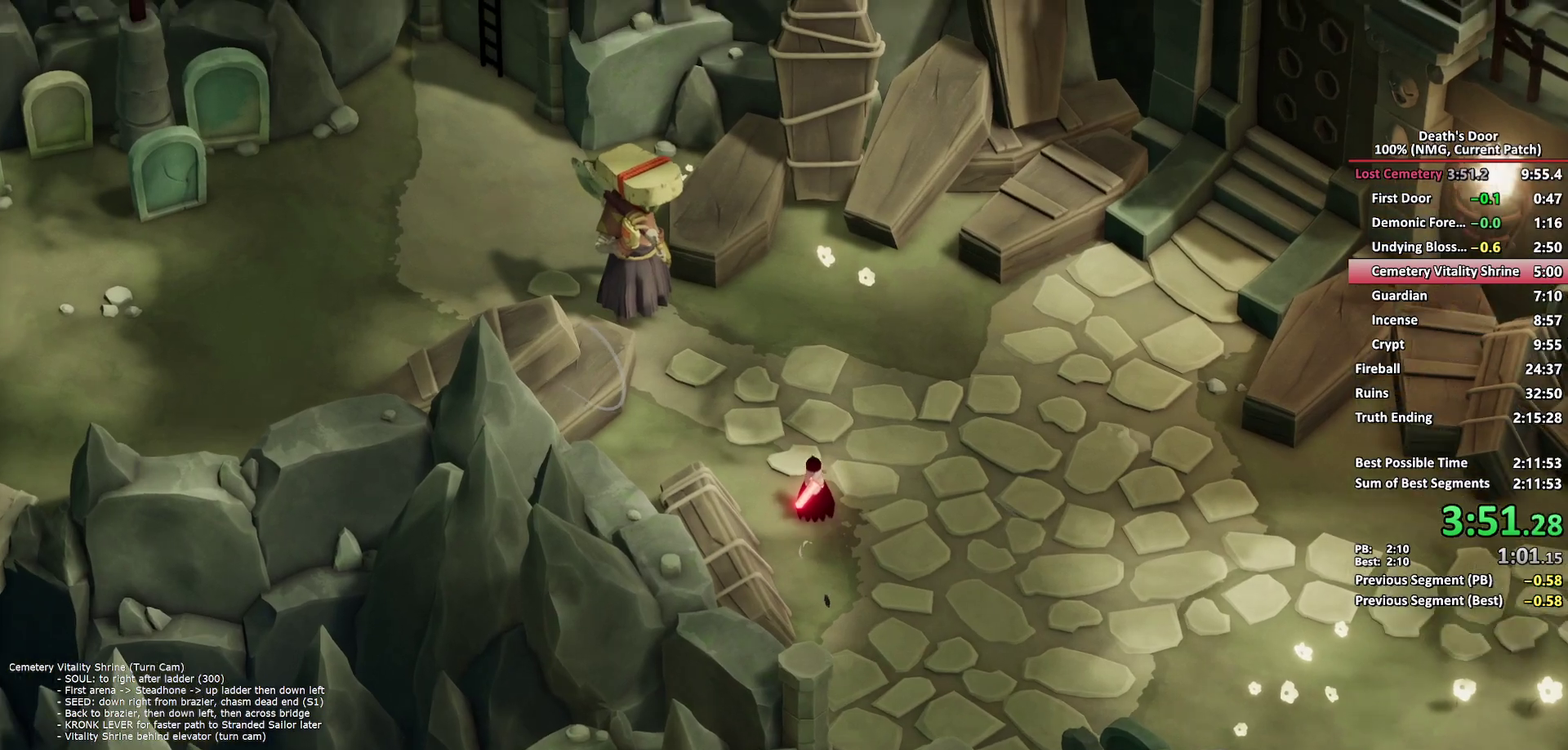
{"buttons": [], "left_stick": "center", "right_stick": "center", "events": [[300, "A", "down"], [367, "A", "up"], [450, "A", "down"], [500, "A", "up"]]}
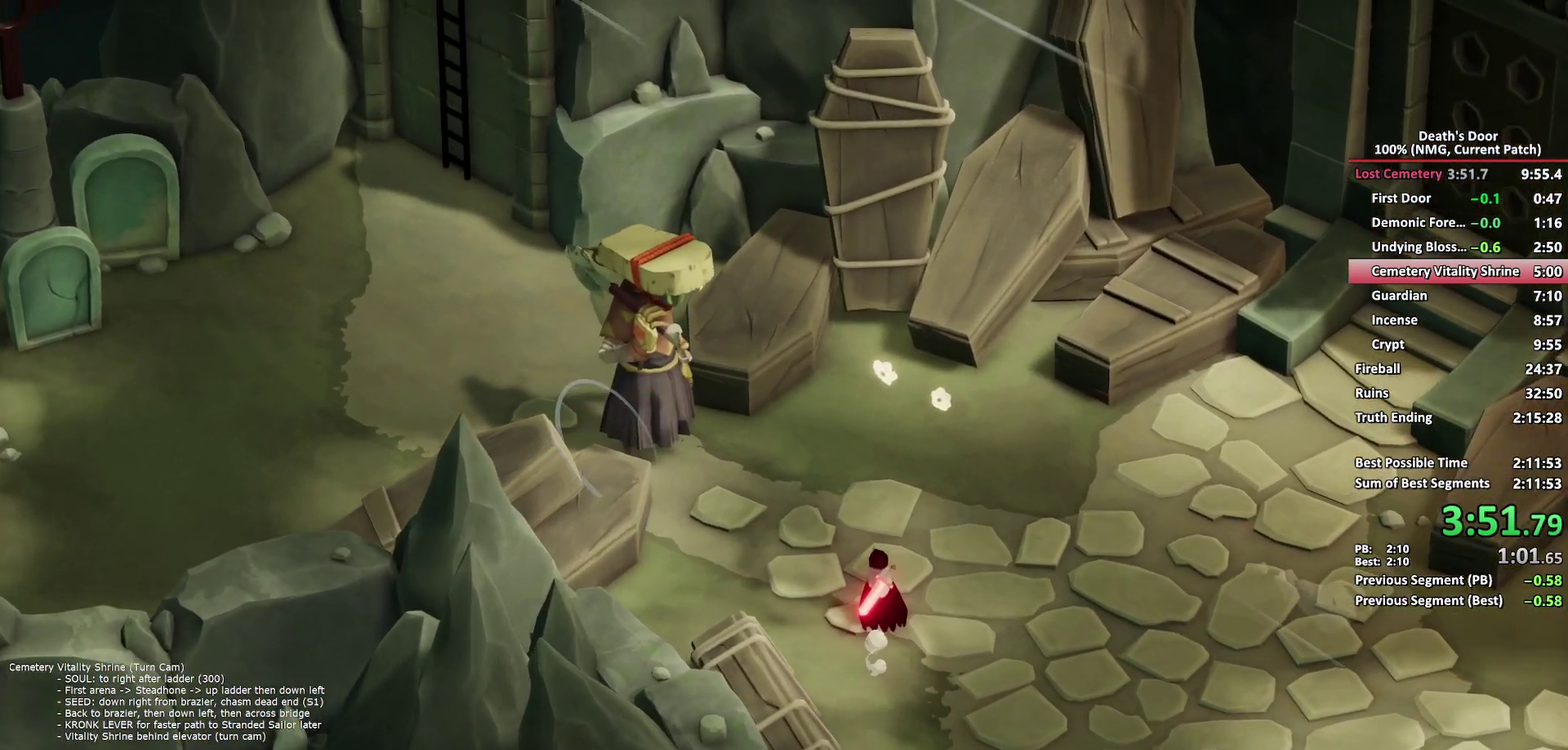
{"buttons": ["X"], "left_stick": "center", "right_stick": "center", "events": [[83, "A", "down"], [133, "A", "up"], [167, "X", "down"], [217, "A", "down"], [217, "X", "up"], [300, "A", "up"], [400, "A", "down"], [450, "A", "up"], [467, "X", "down"]]}
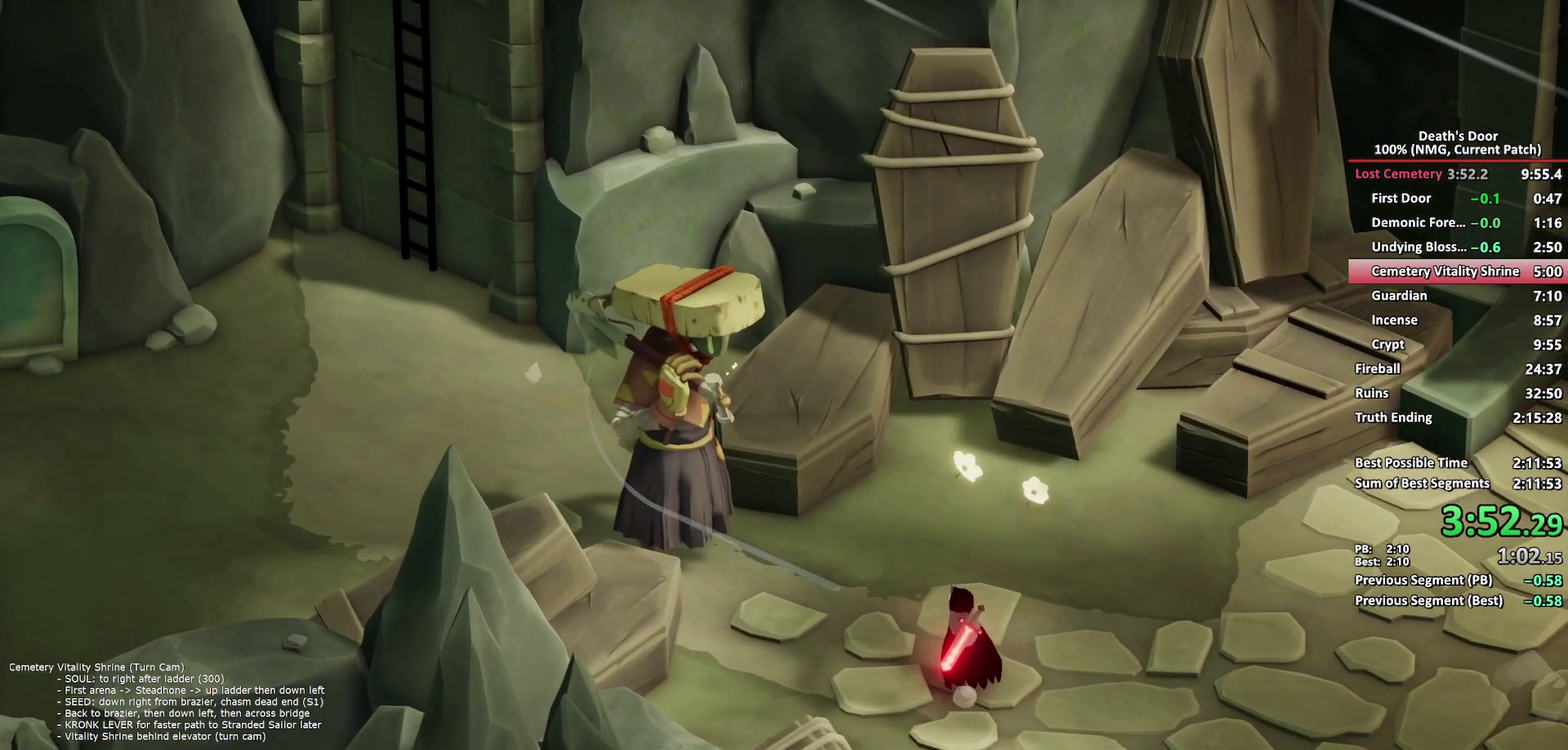
{"buttons": ["A"], "left_stick": "center", "right_stick": "center", "events": [[17, "X", "up"], [100, "X", "down"], [167, "A", "down"], [167, "X", "up"], [217, "A", "up"], [300, "A", "down"], [350, "A", "up"], [467, "A", "down"]]}
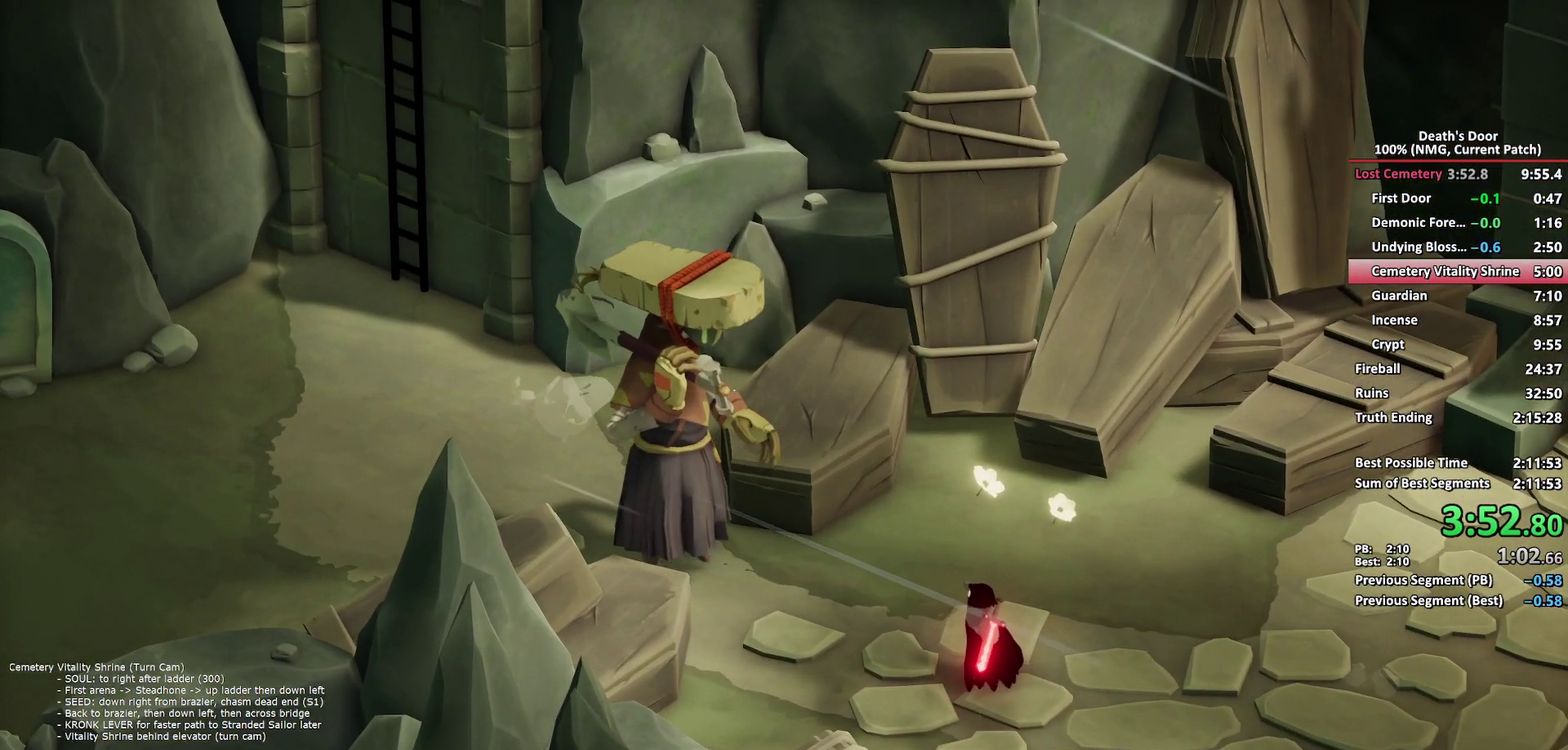
{"buttons": [], "left_stick": "center", "right_stick": "center", "events": [[17, "A", "up"], [67, "X", "down"], [117, "A", "down"], [117, "X", "up"], [200, "A", "up"], [283, "A", "down"], [350, "A", "up"], [417, "A", "down"], [483, "A", "up"]]}
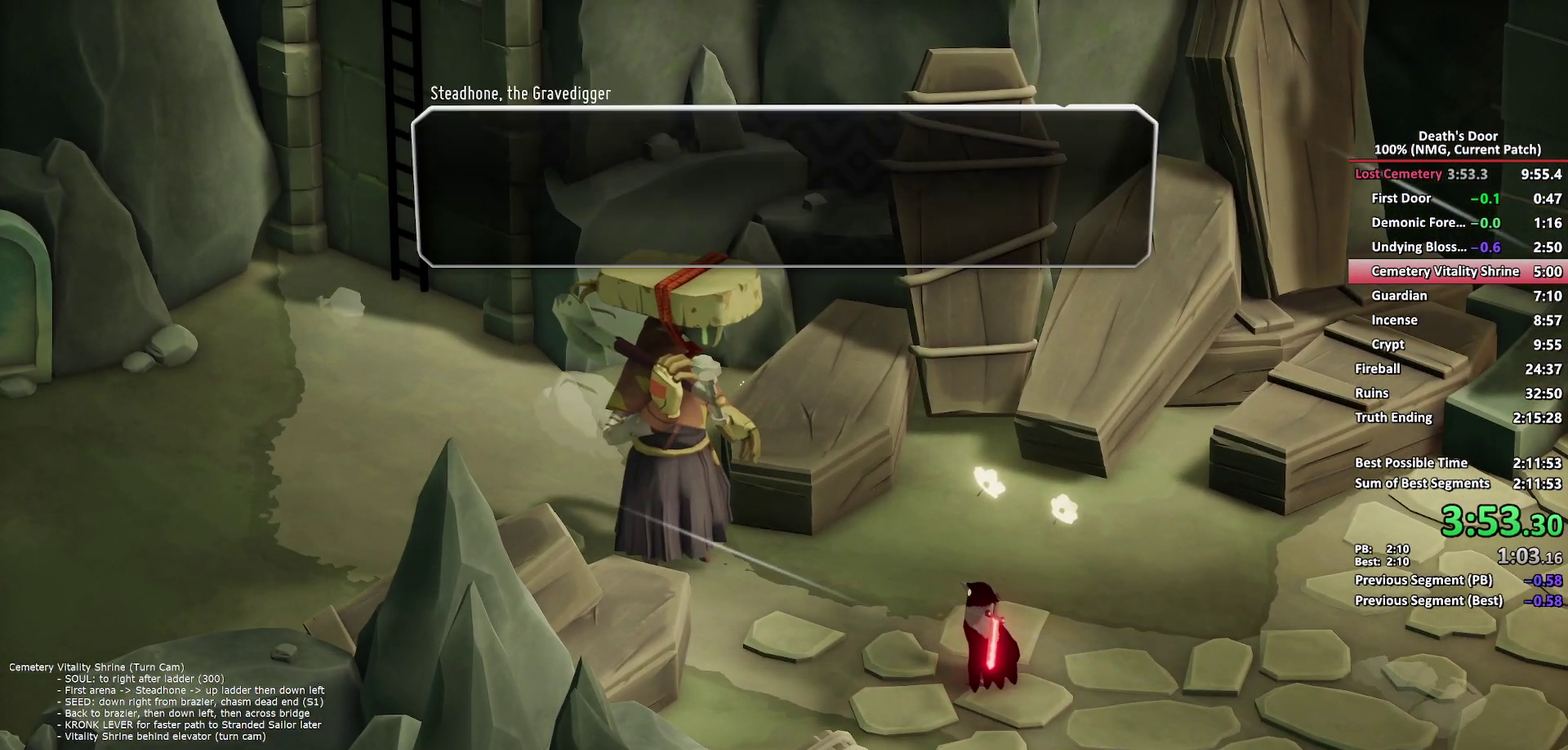
{"buttons": ["A"], "left_stick": "center", "right_stick": "center", "events": [[67, "A", "down"], [117, "A", "up"], [167, "X", "down"], [217, "A", "down"], [217, "X", "up"], [267, "A", "up"], [317, "A", "down"]]}
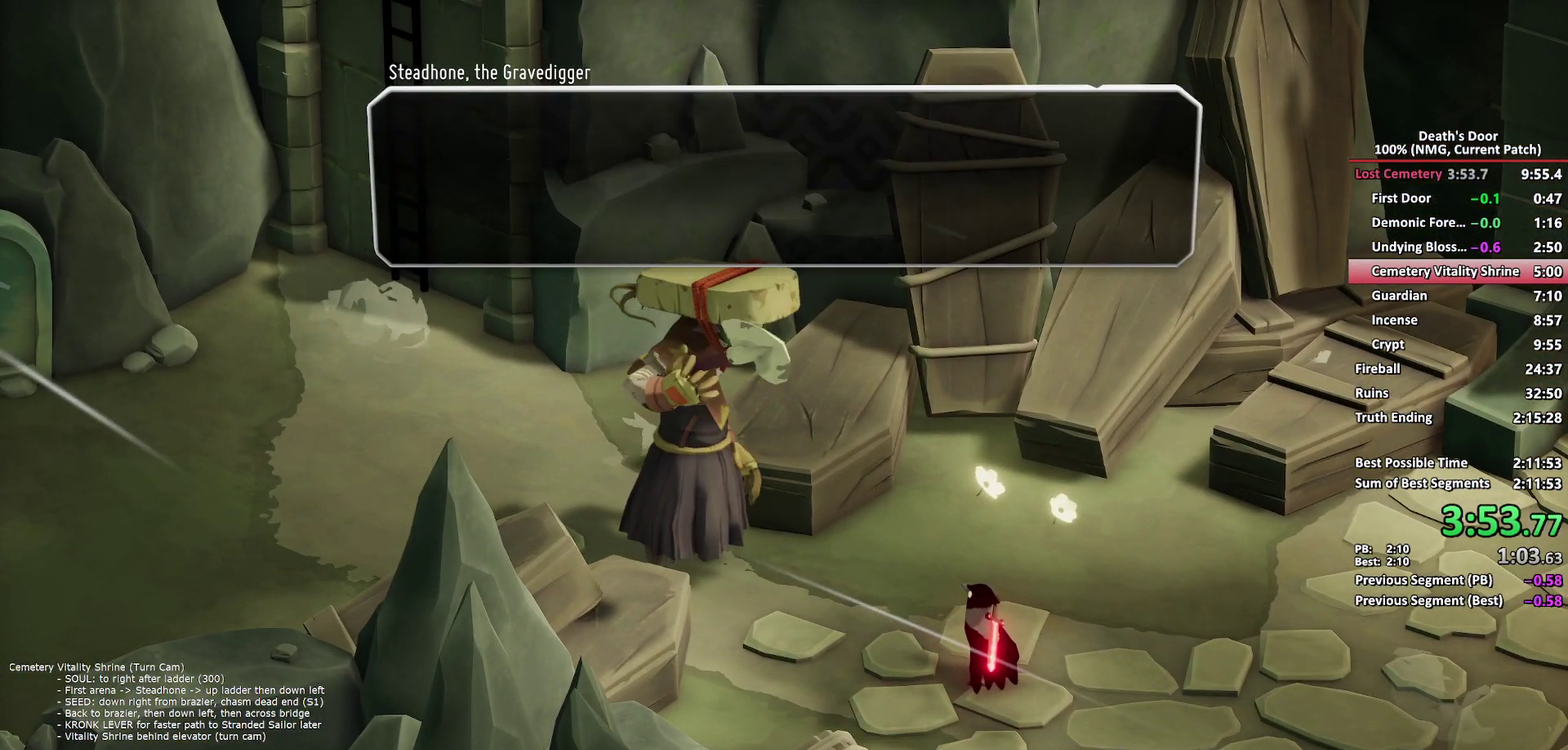
{"buttons": [], "left_stick": "center", "right_stick": "center", "events": [[17, "A", "up"], [150, "A", "down"], [233, "A", "up"]]}
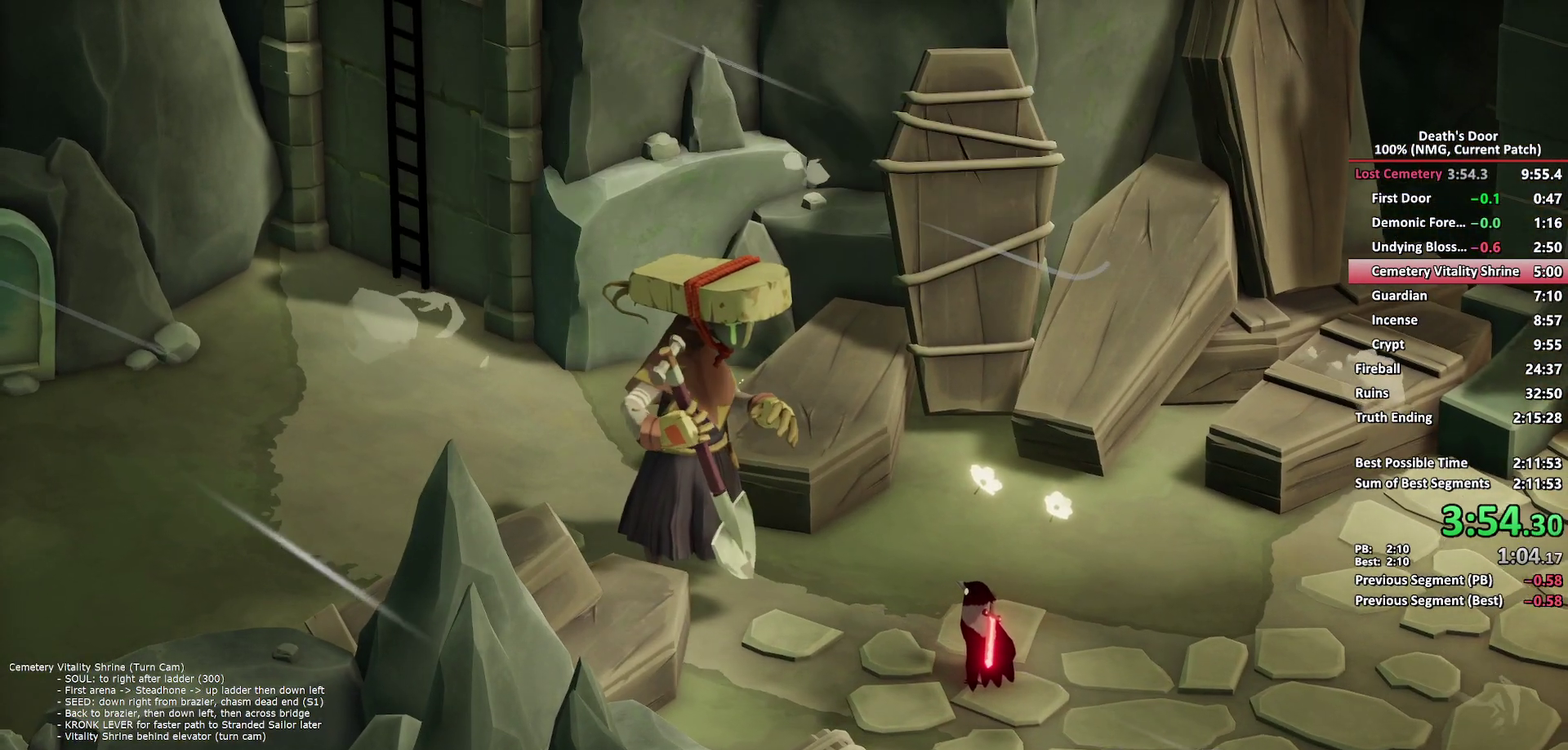
{"buttons": ["R2"], "left_stick": "up-left", "right_stick": "center", "events": [[300, "left_stick", "up-left"], [500, "R2", "down"]]}
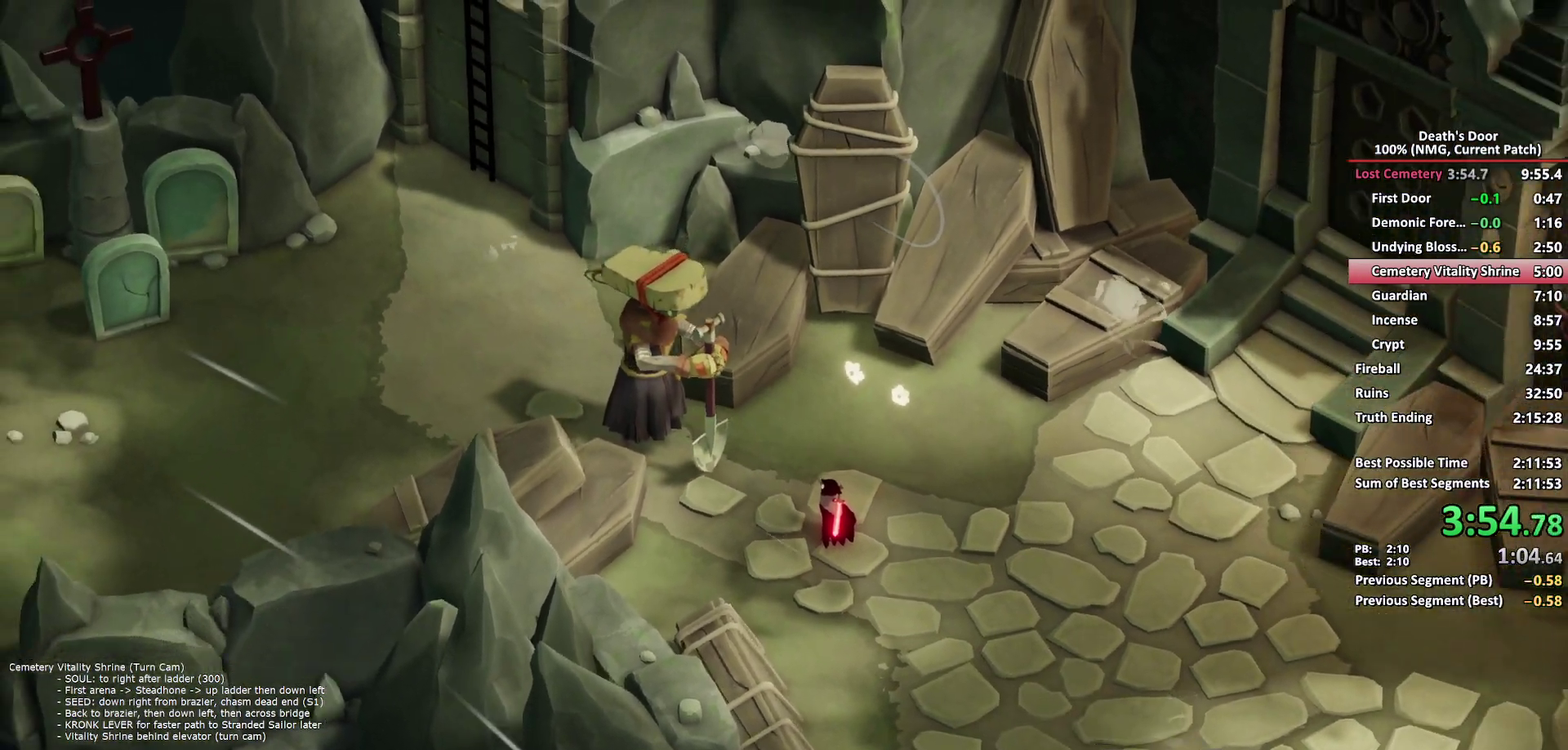
{"buttons": [], "left_stick": "up-left", "right_stick": "center", "events": [[67, "R2", "up"], [150, "R2", "down"], [200, "R2", "up"], [400, "R2", "down"], [450, "R2", "up"]]}
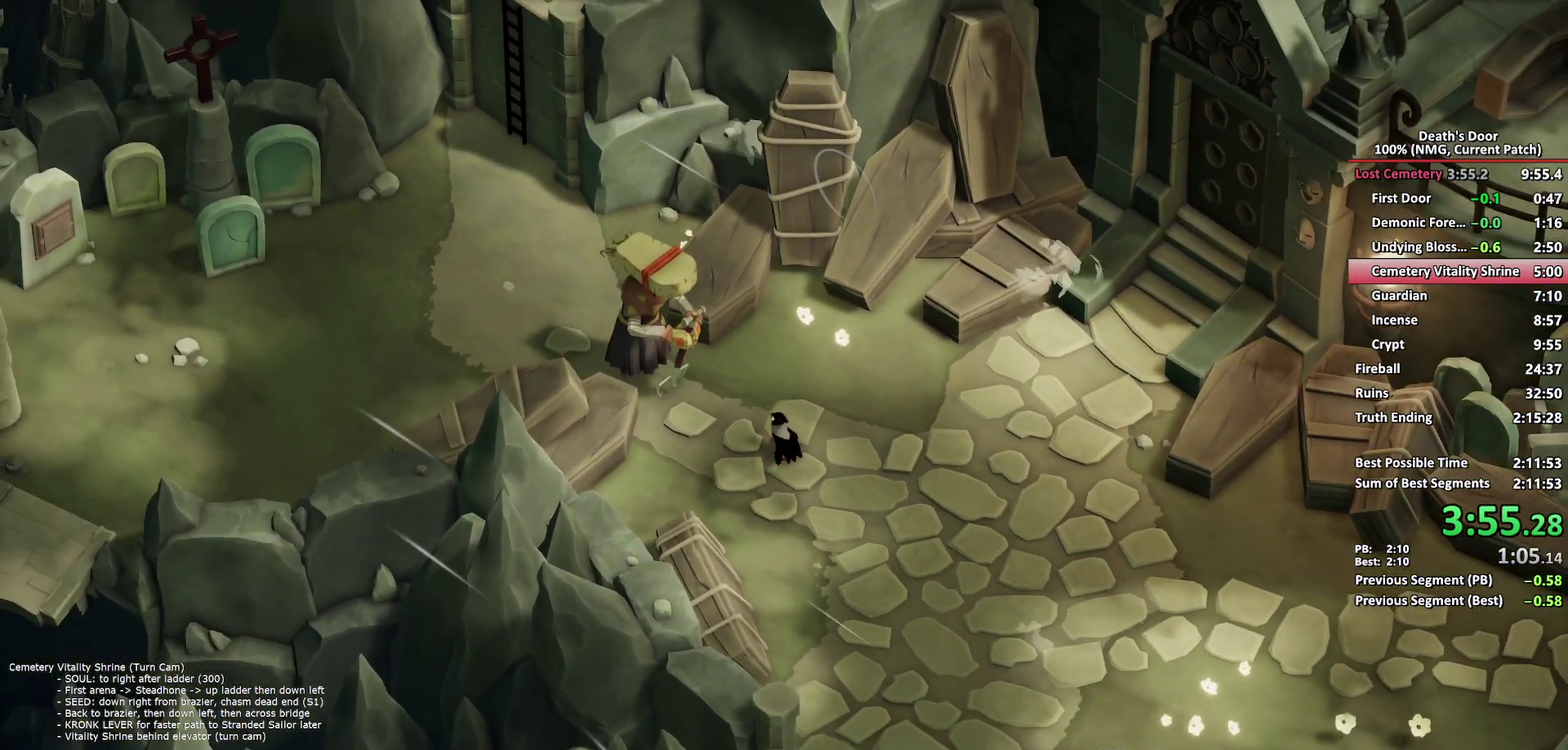
{"buttons": [], "left_stick": "up-left", "right_stick": "center", "events": []}
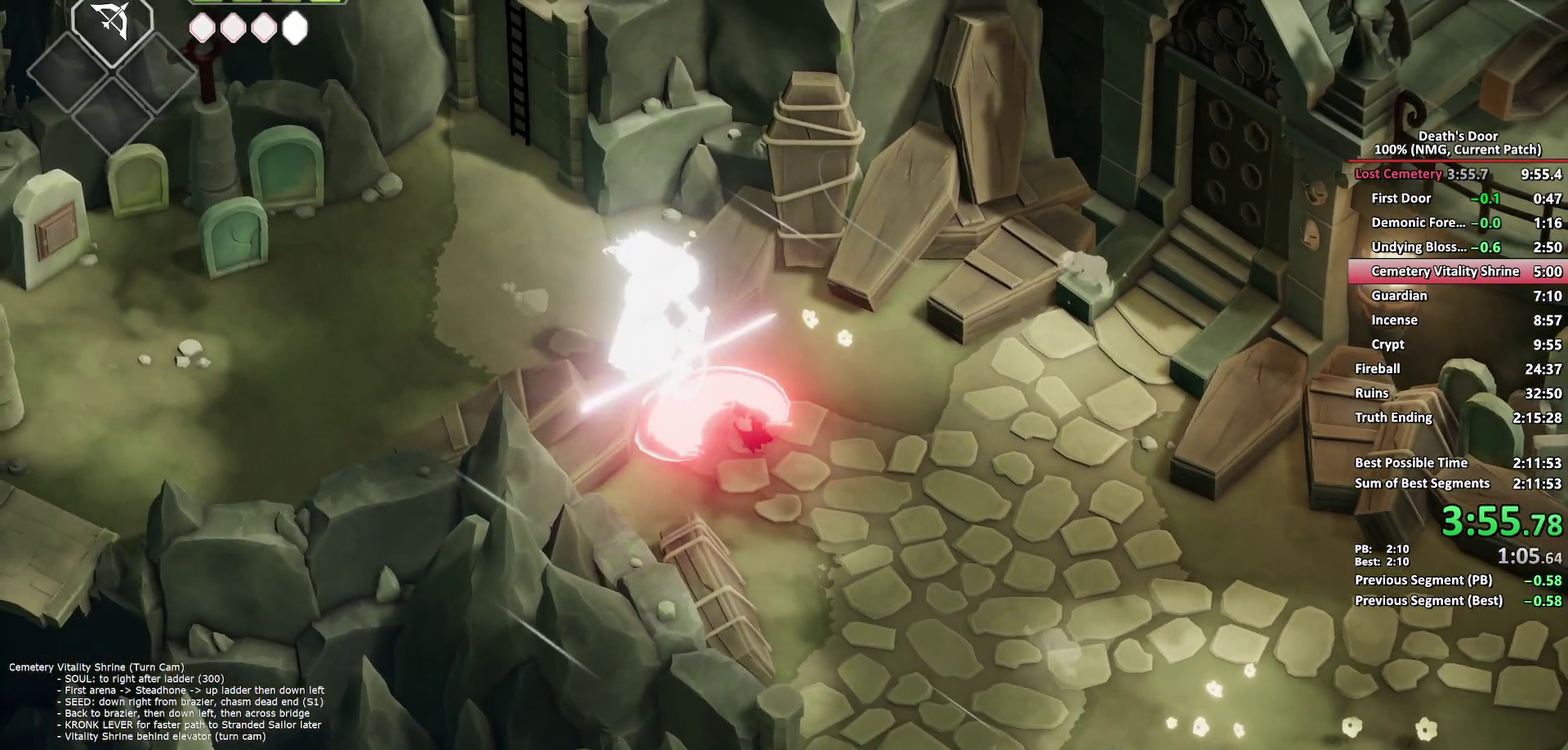
{"buttons": [], "left_stick": "up-left", "right_stick": "center", "events": []}
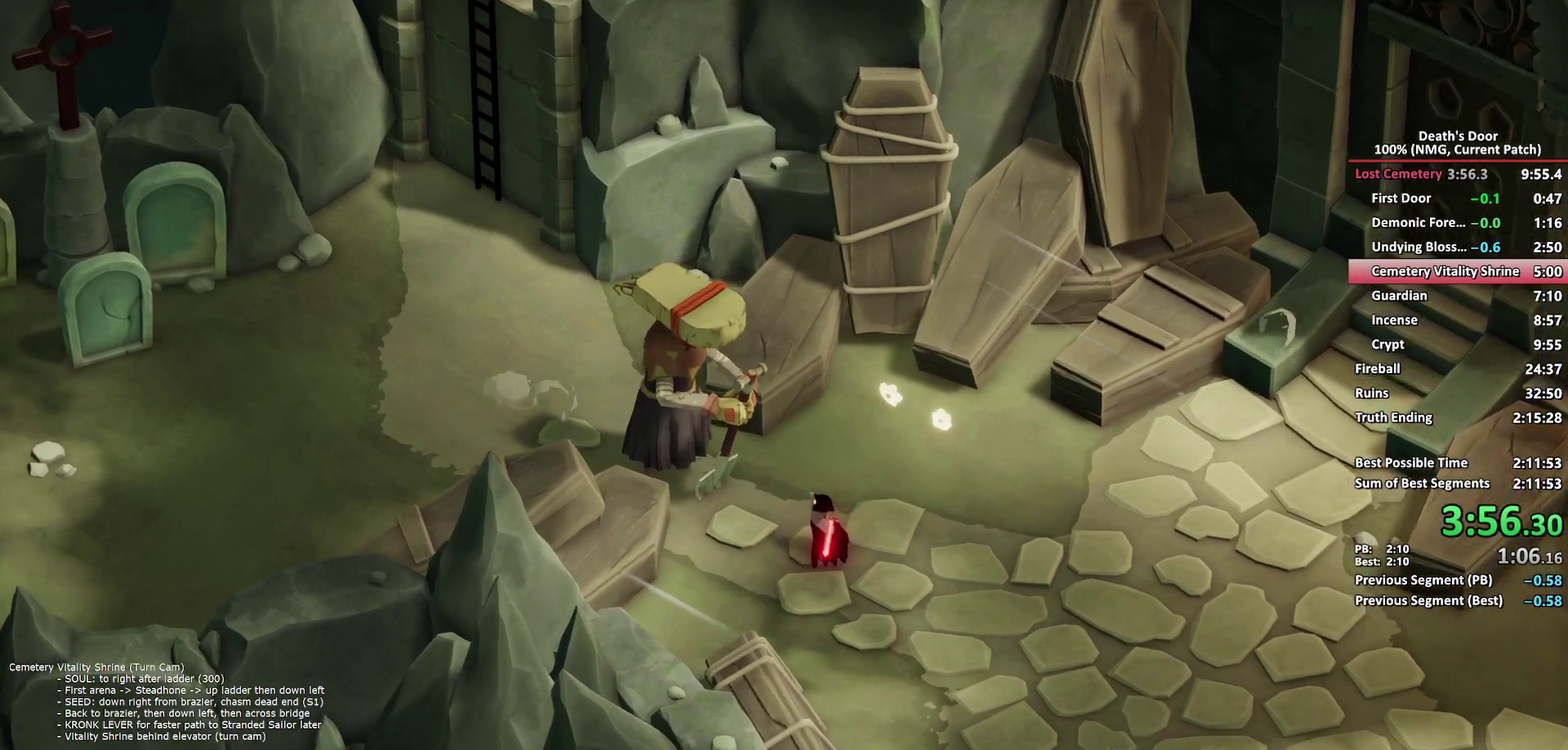
{"buttons": [], "left_stick": "up-left", "right_stick": "center", "events": [[200, "A", "down"], [250, "A", "up"], [300, "A", "down"], [417, "A", "up"]]}
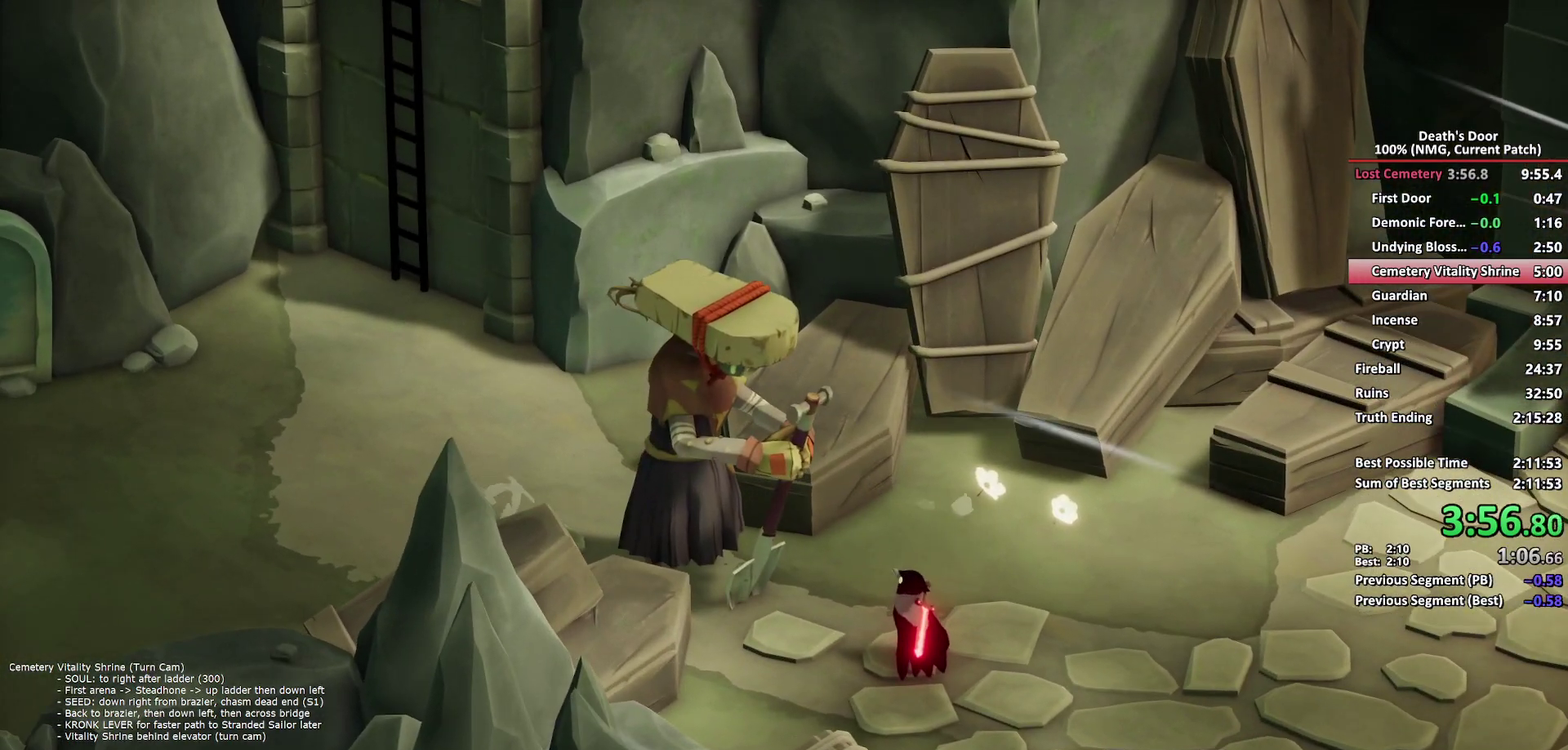
{"buttons": [], "left_stick": "up-left", "right_stick": "center", "events": [[33, "A", "down"], [467, "A", "up"]]}
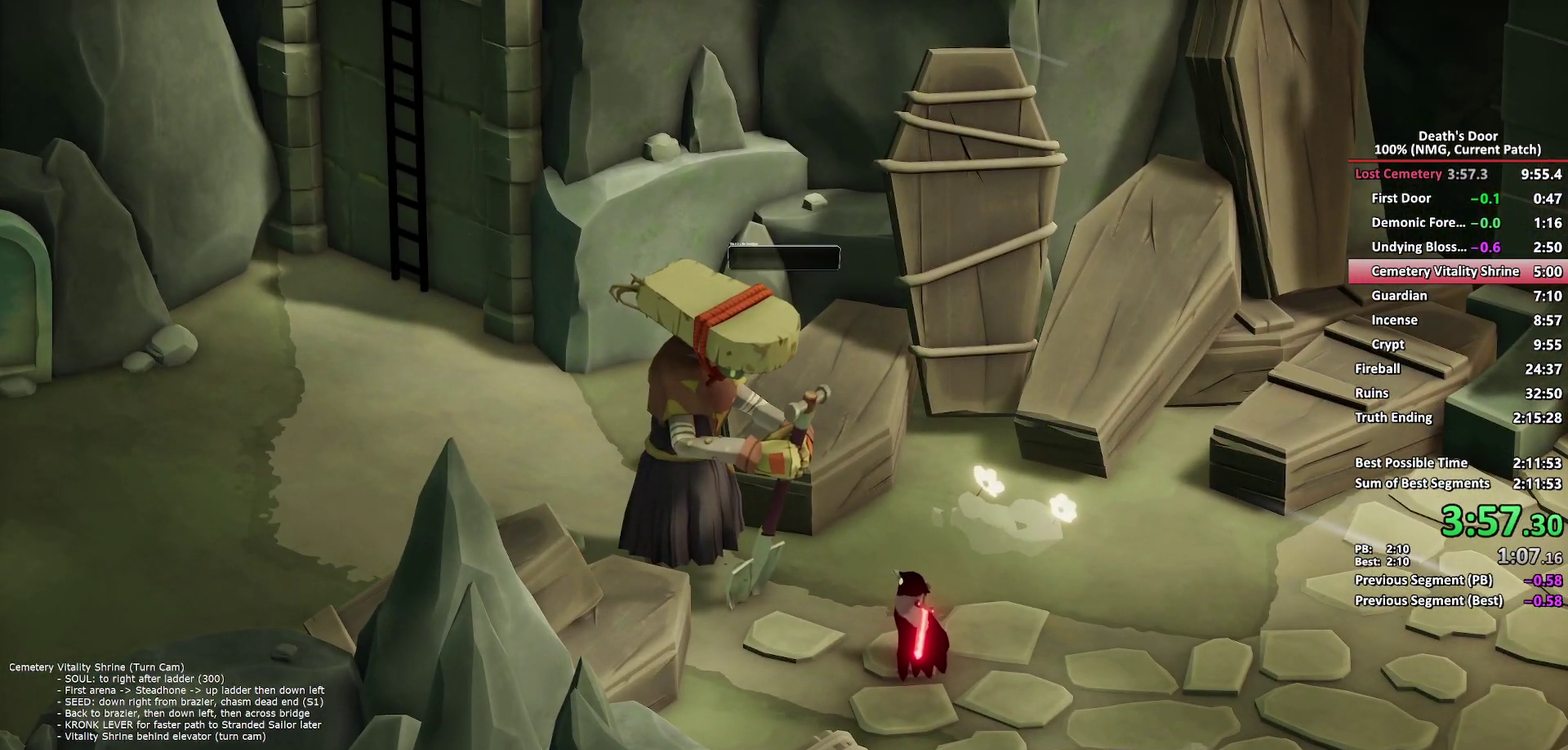
{"buttons": [], "left_stick": "up-left", "right_stick": "center", "events": [[183, "A", "down"], [233, "A", "up"], [283, "A", "down"], [500, "A", "up"]]}
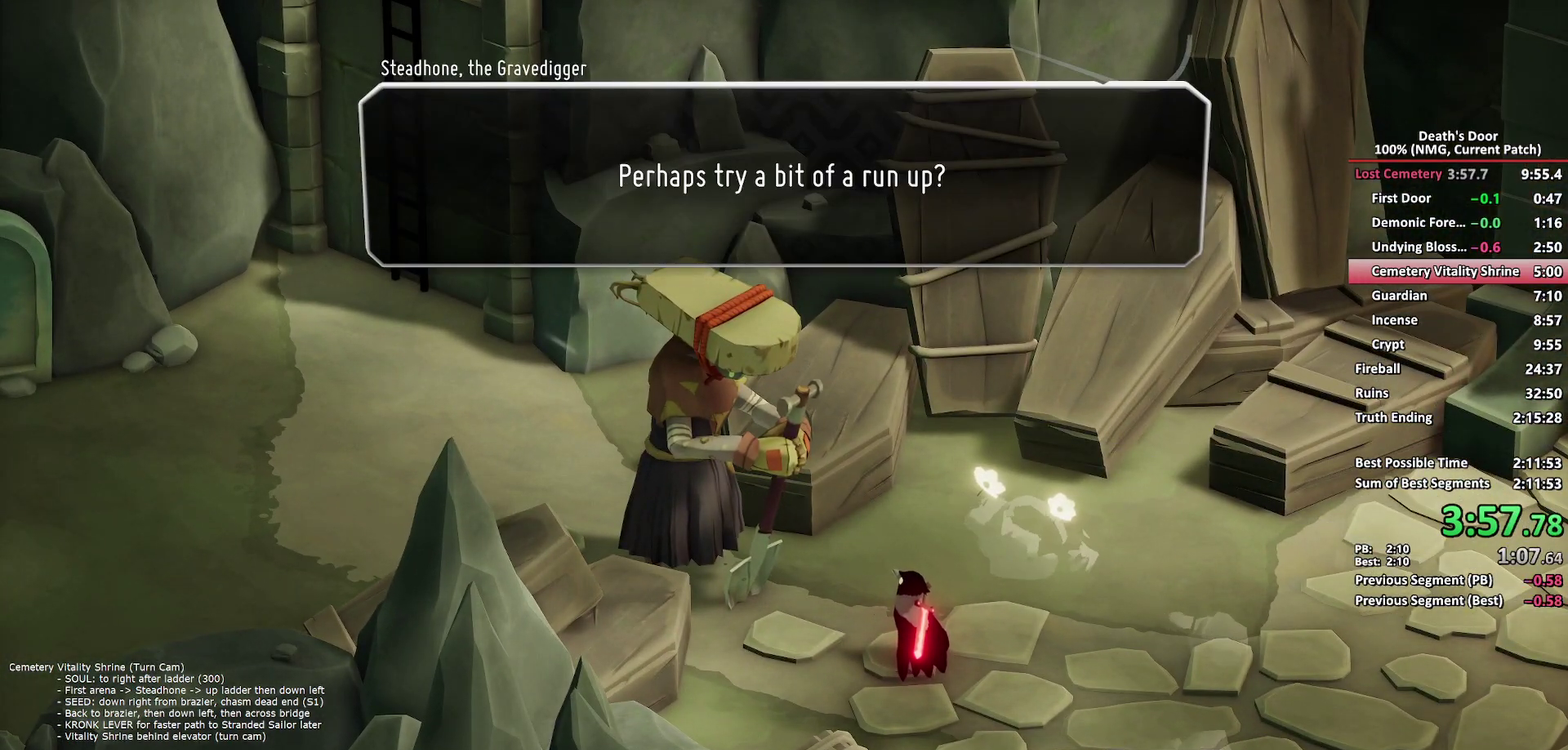
{"buttons": [], "left_stick": "up-left", "right_stick": "center", "events": [[250, "A", "down"], [300, "A", "up"], [350, "A", "down"], [400, "A", "up"]]}
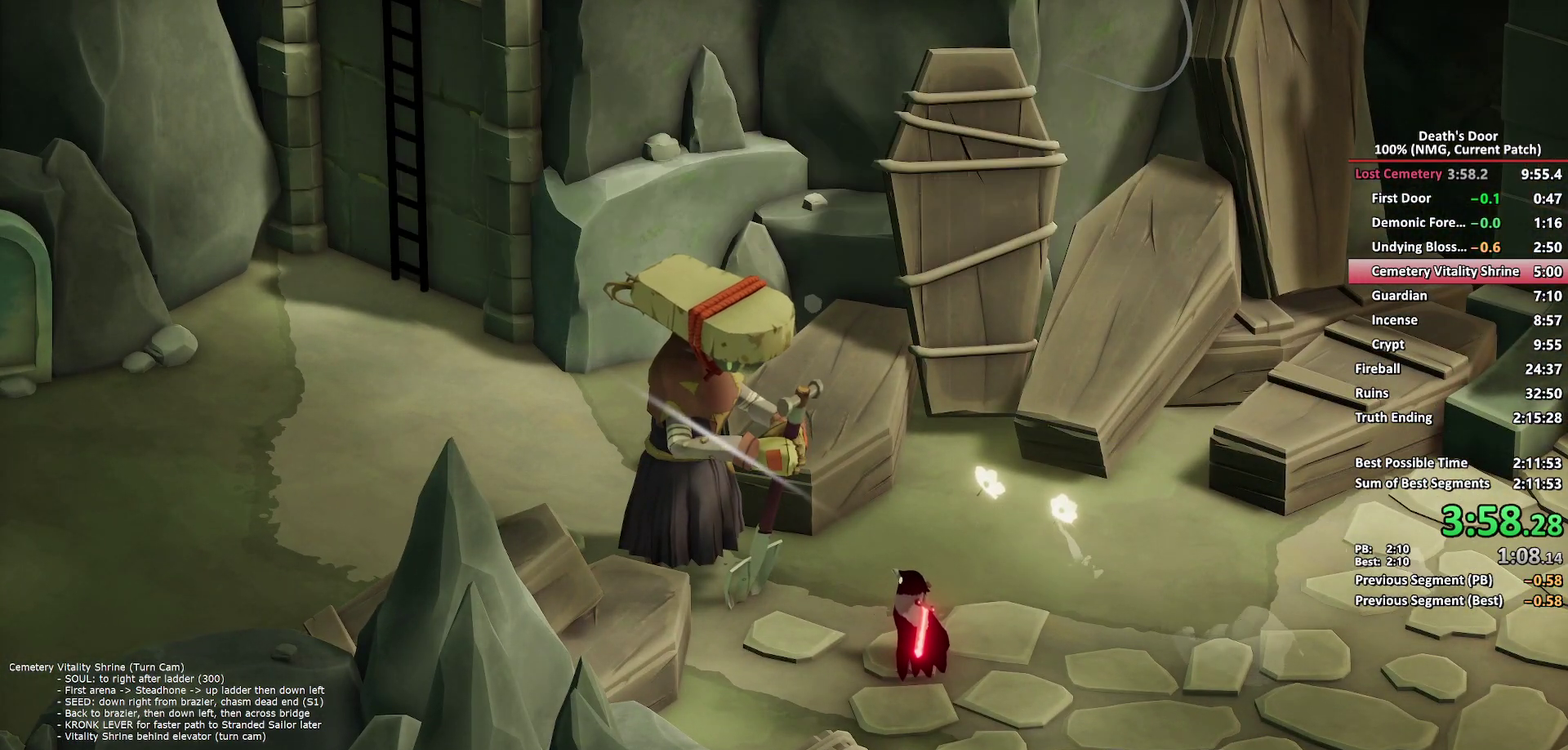
{"buttons": [], "left_stick": "up-left", "right_stick": "center", "events": []}
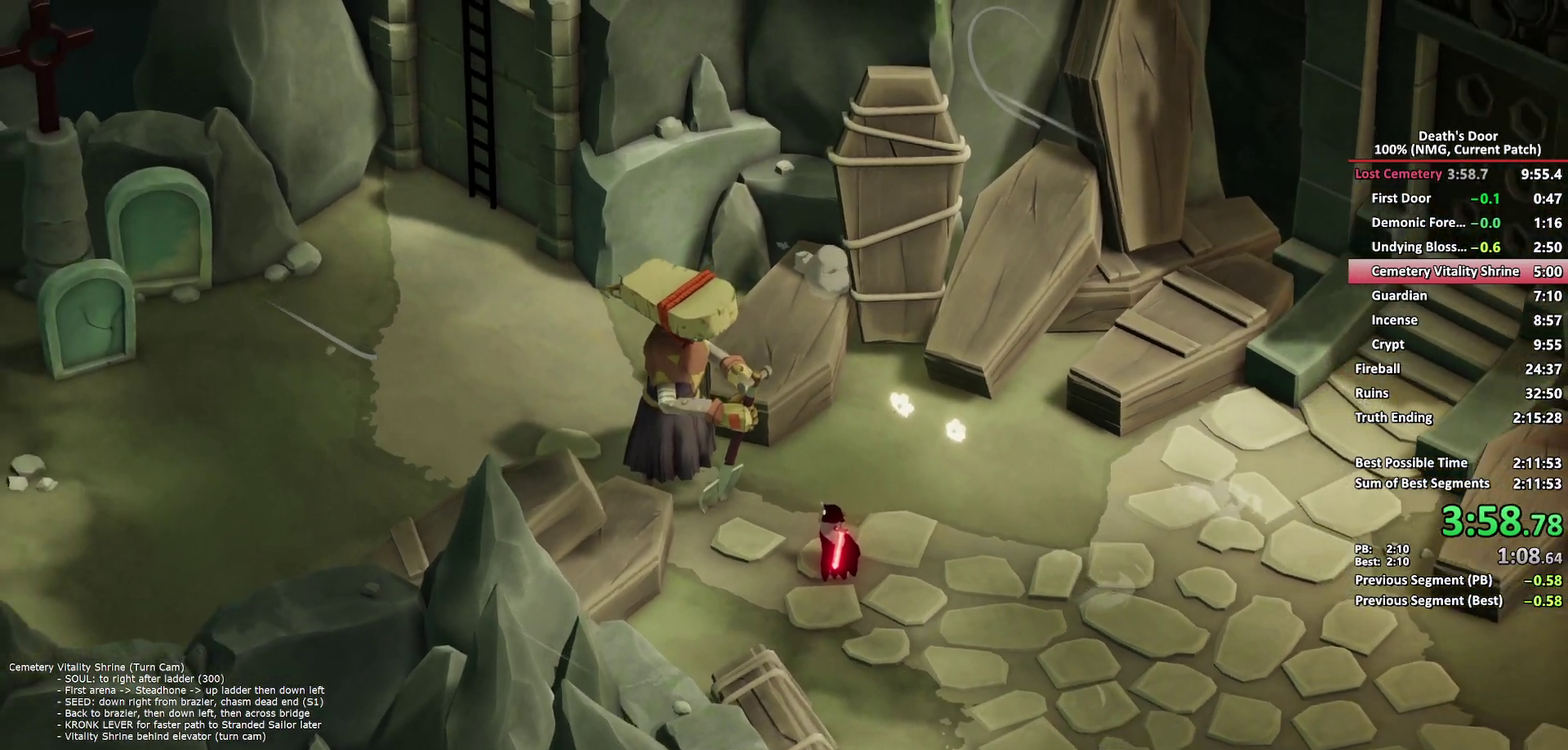
{"buttons": ["A"], "left_stick": "up-left", "right_stick": "center", "events": [[50, "A", "down"], [117, "A", "up"], [167, "A", "down"], [250, "A", "up"], [333, "A", "down"], [400, "A", "up"], [483, "A", "down"]]}
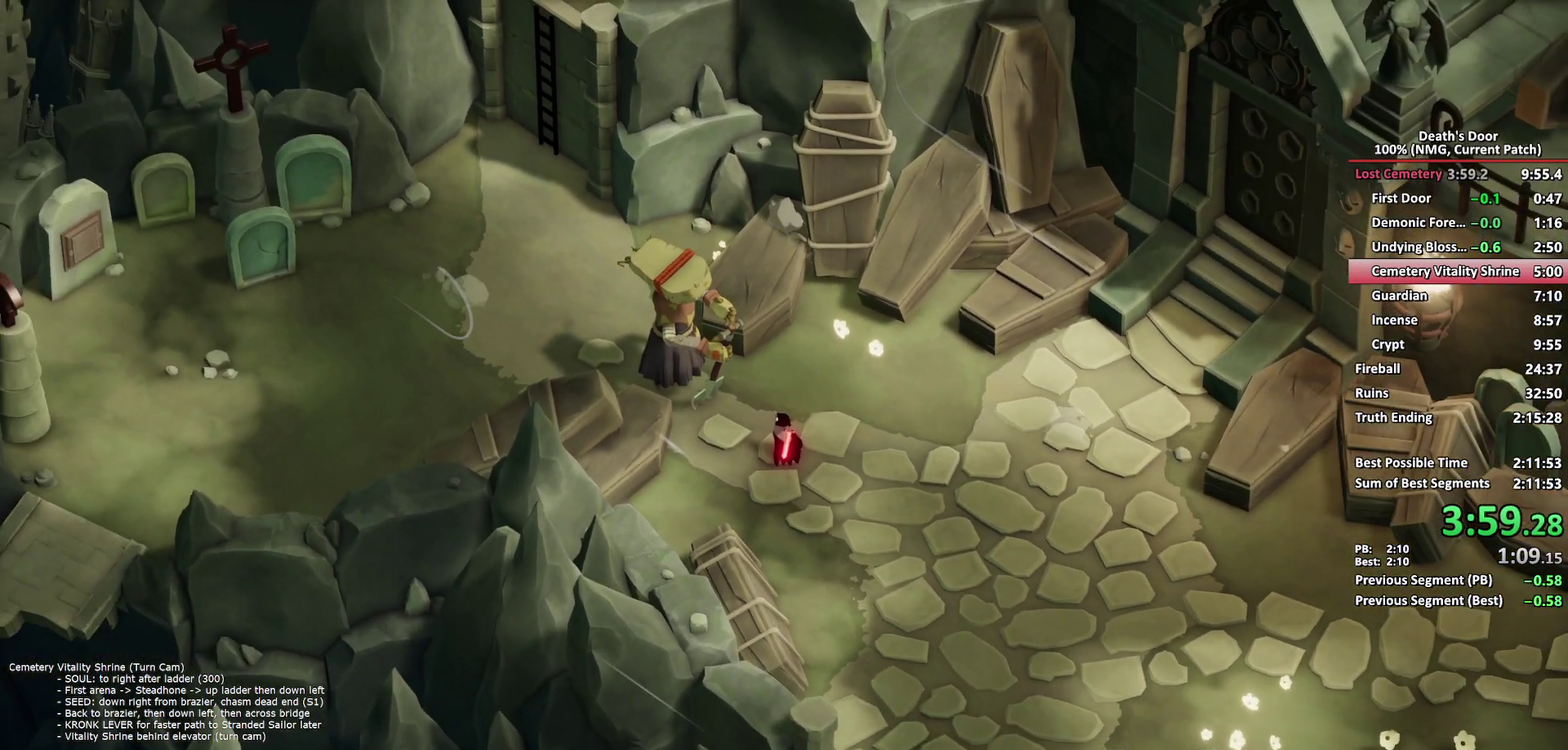
{"buttons": ["R2"], "left_stick": "up-left", "right_stick": "center", "events": [[50, "A", "up"], [133, "A", "down"], [183, "A", "up"], [267, "A", "down"], [333, "A", "up"], [450, "R2", "down"]]}
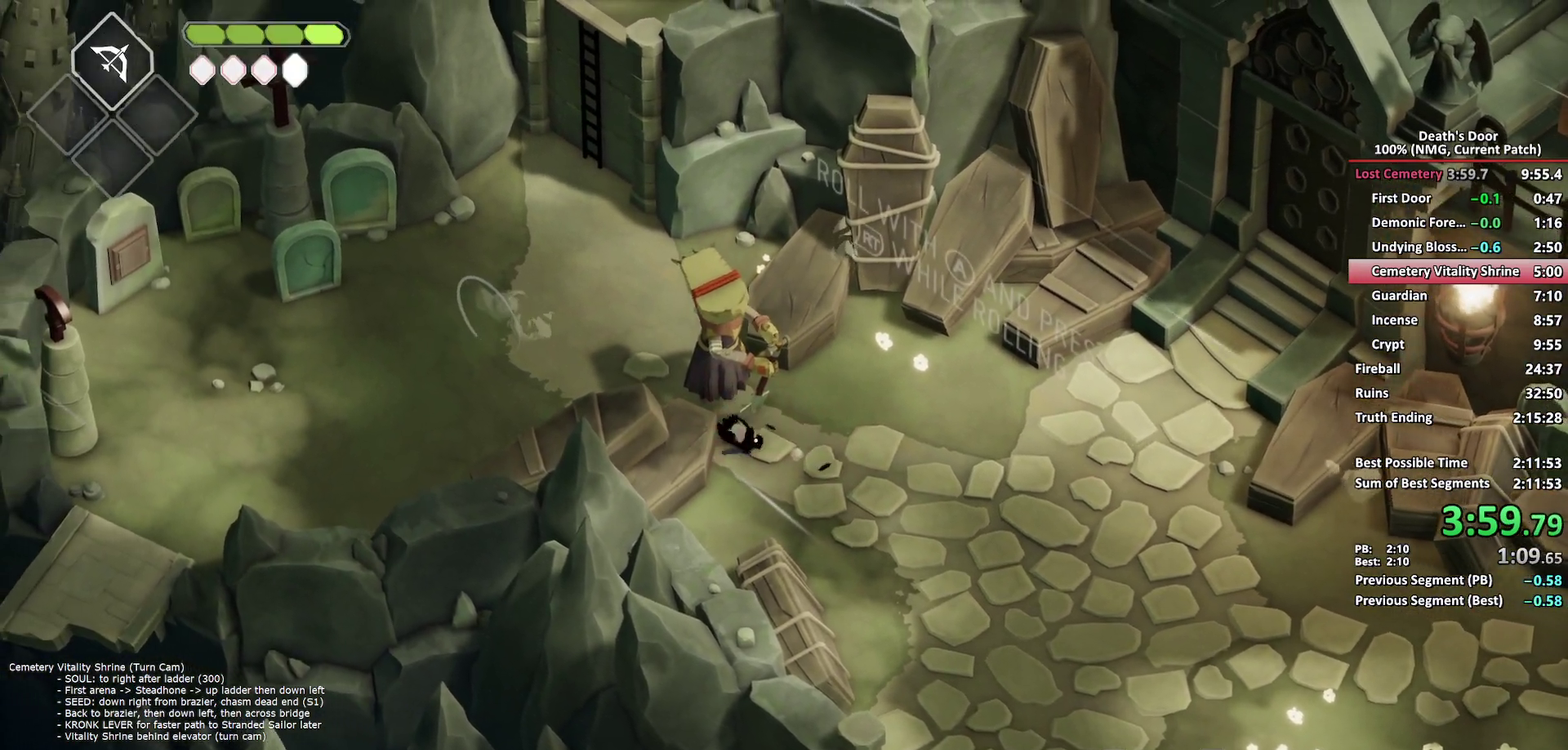
{"buttons": [], "left_stick": "center", "right_stick": "center", "events": [[17, "R2", "up"], [300, "left_stick", "center"]]}
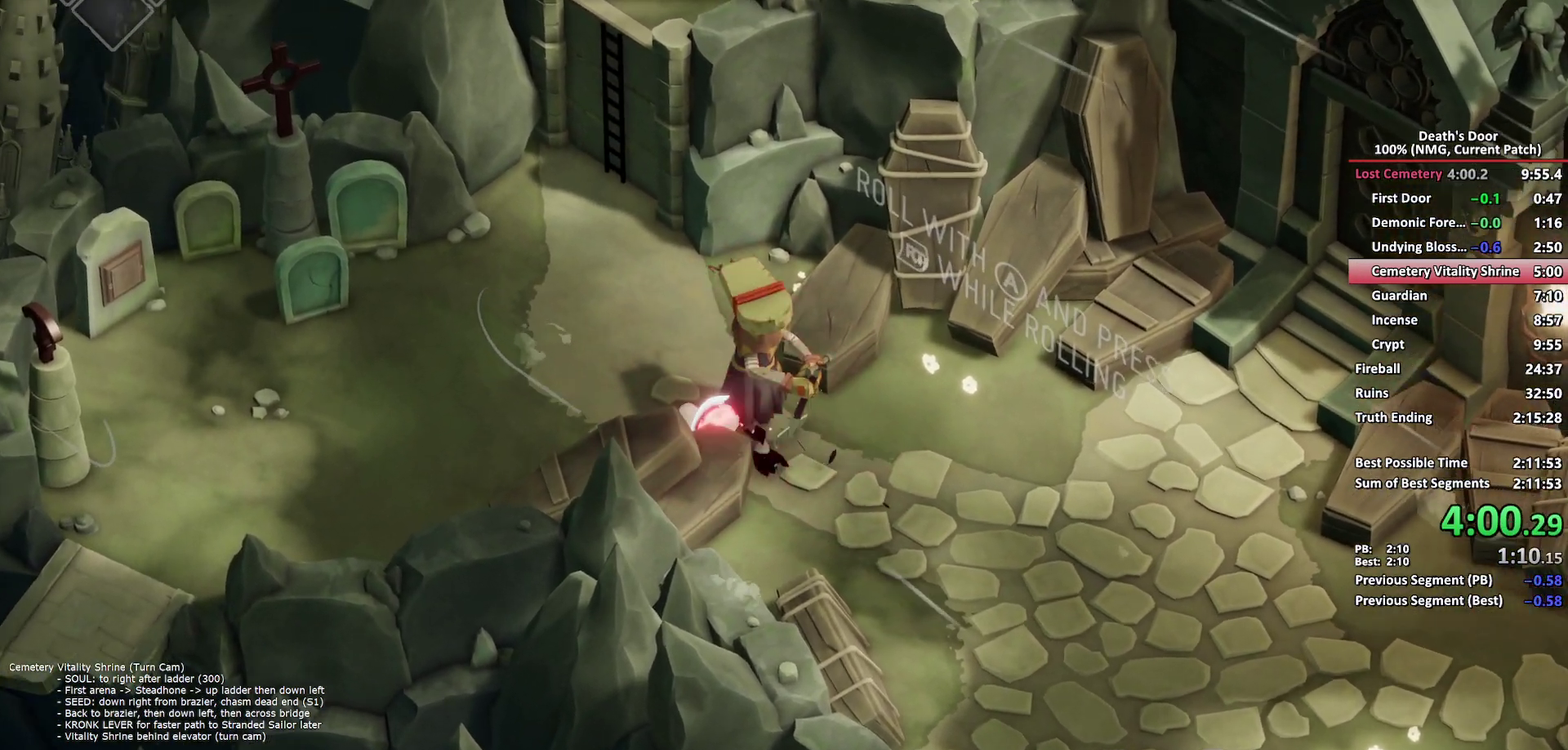
{"buttons": [], "left_stick": "center", "right_stick": "center", "events": []}